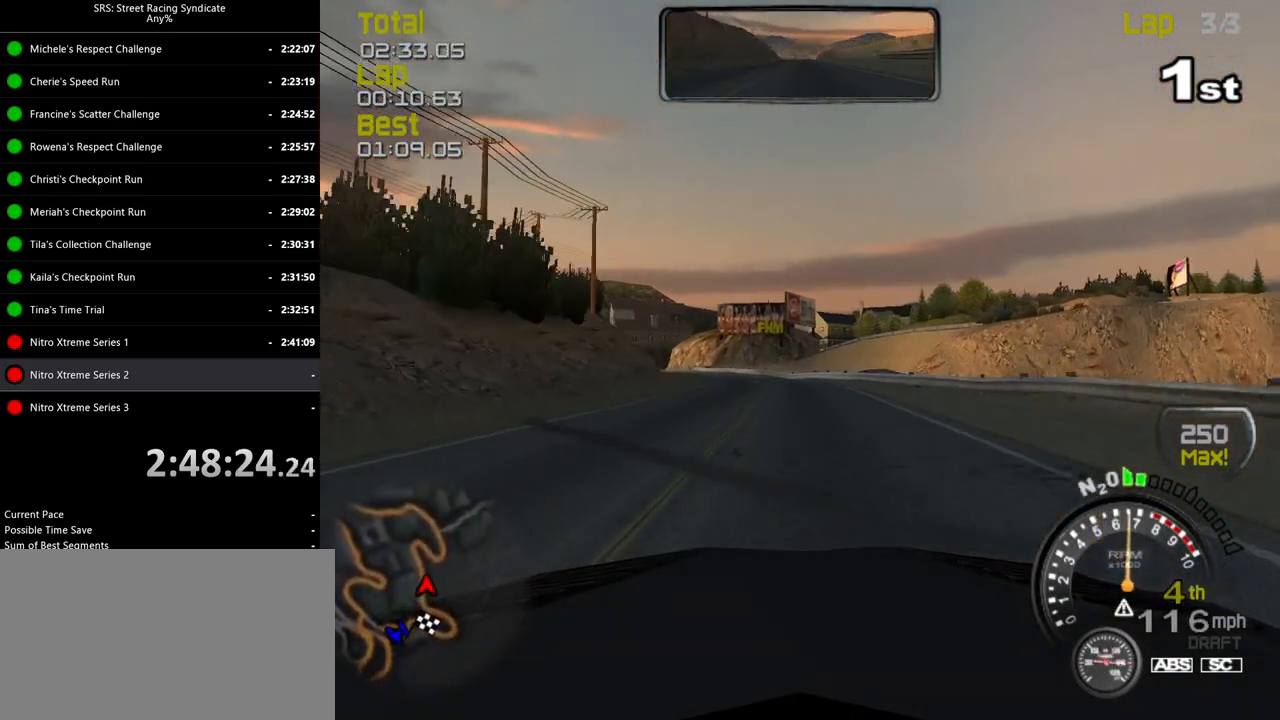
Gameplay with a controller (PlayStation layout); each line is a JSON object with the inputs held at the frame after it. "events" lists button and stick changes between this image and that frame as [ms after this image, input, new state], when the widget could be followed in between. Not read: right_stick.
{"buttons": ["R2"], "left_stick": "left", "events": [[34, "left_stick", "left"], [184, "left_stick", "center"], [250, "TRIANGLE", "down"], [317, "left_stick", "left"], [367, "TRIANGLE", "up"]]}
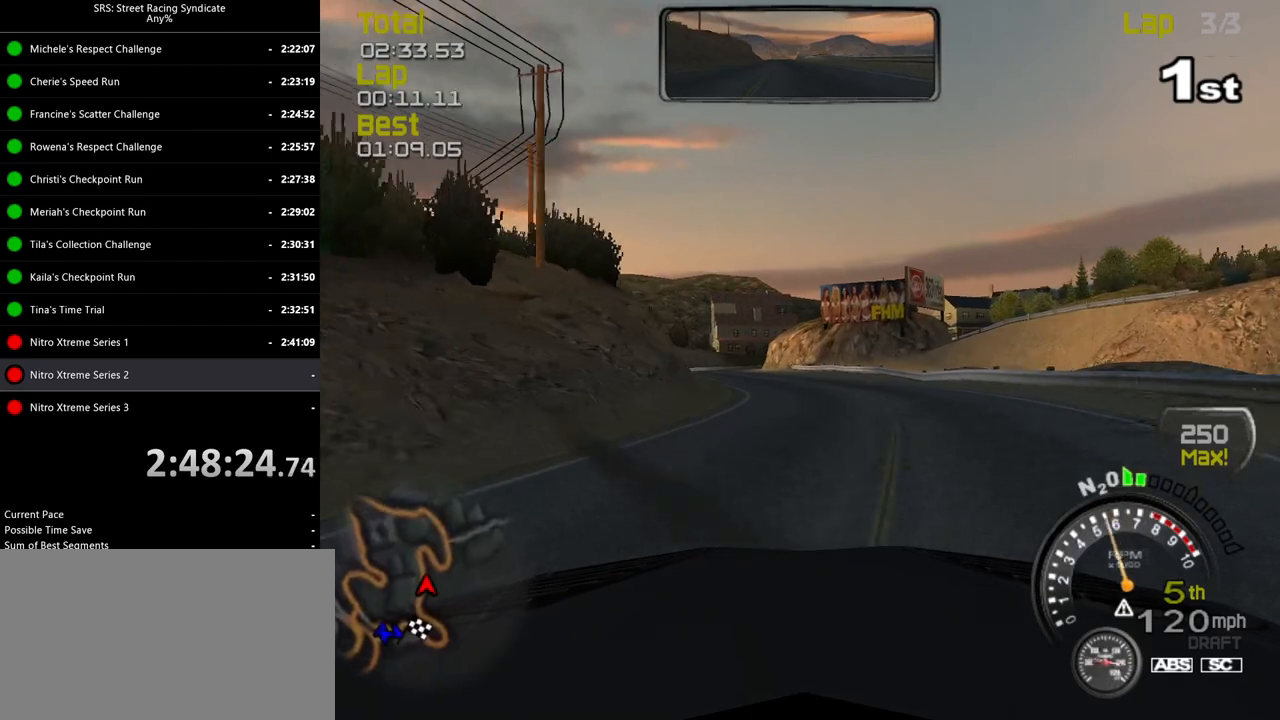
{"buttons": ["R2"], "left_stick": "center", "events": [[17, "left_stick", "center"], [117, "left_stick", "left"], [250, "left_stick", "center"], [367, "left_stick", "left"], [484, "left_stick", "center"]]}
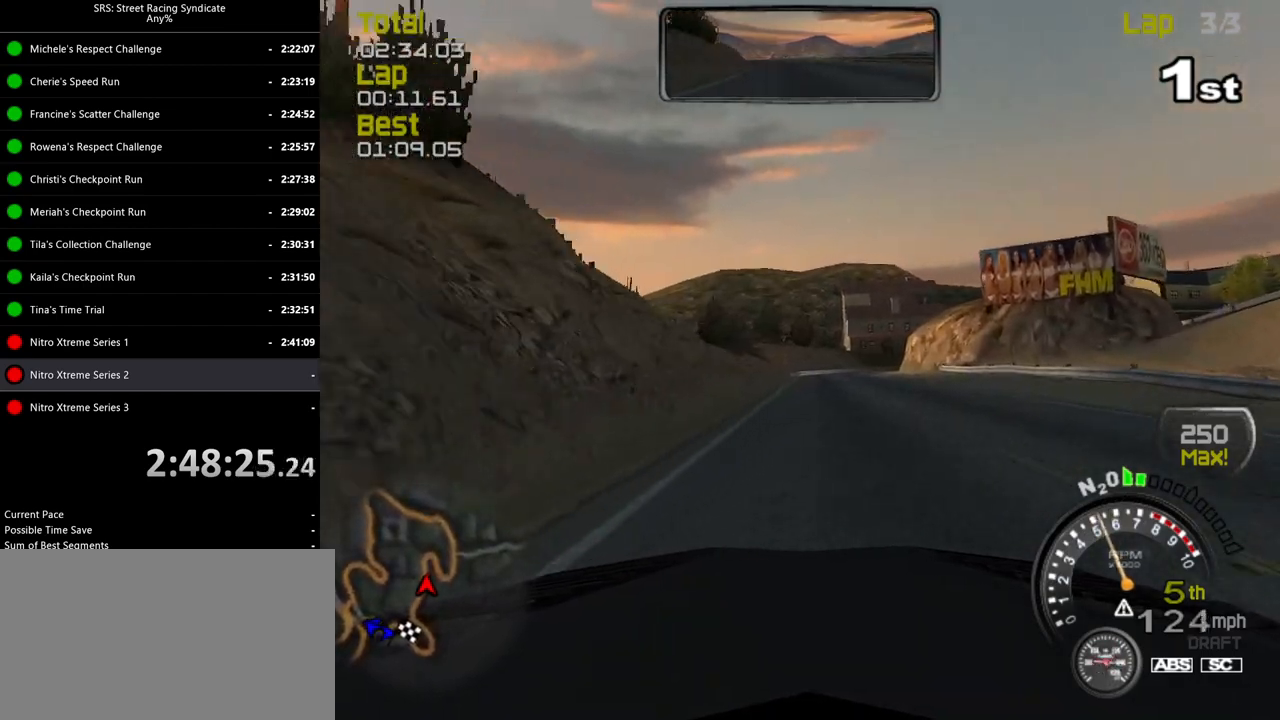
{"buttons": ["R2"], "left_stick": "center", "events": []}
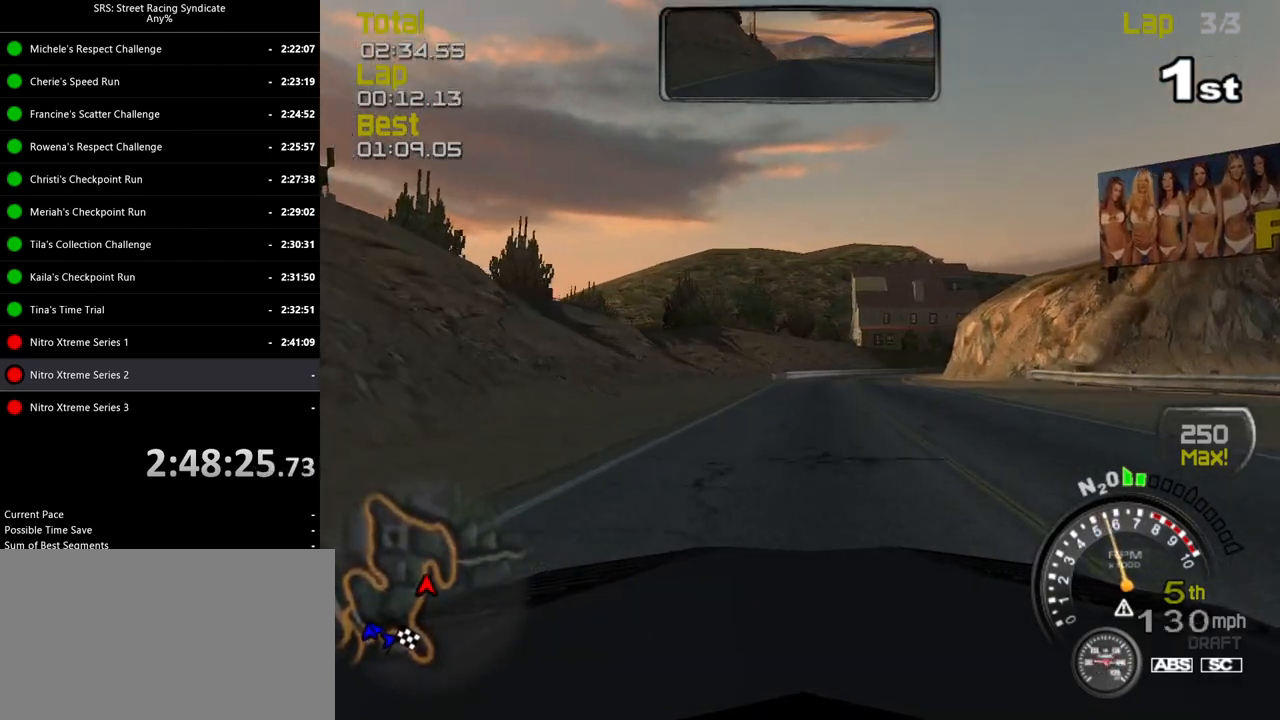
{"buttons": ["L2"], "left_stick": "up-right", "events": [[150, "L2", "down"], [167, "R2", "up"], [217, "left_stick", "up-right"], [317, "CROSS", "down"], [367, "left_stick", "center"], [400, "CROSS", "up"], [484, "left_stick", "up-right"]]}
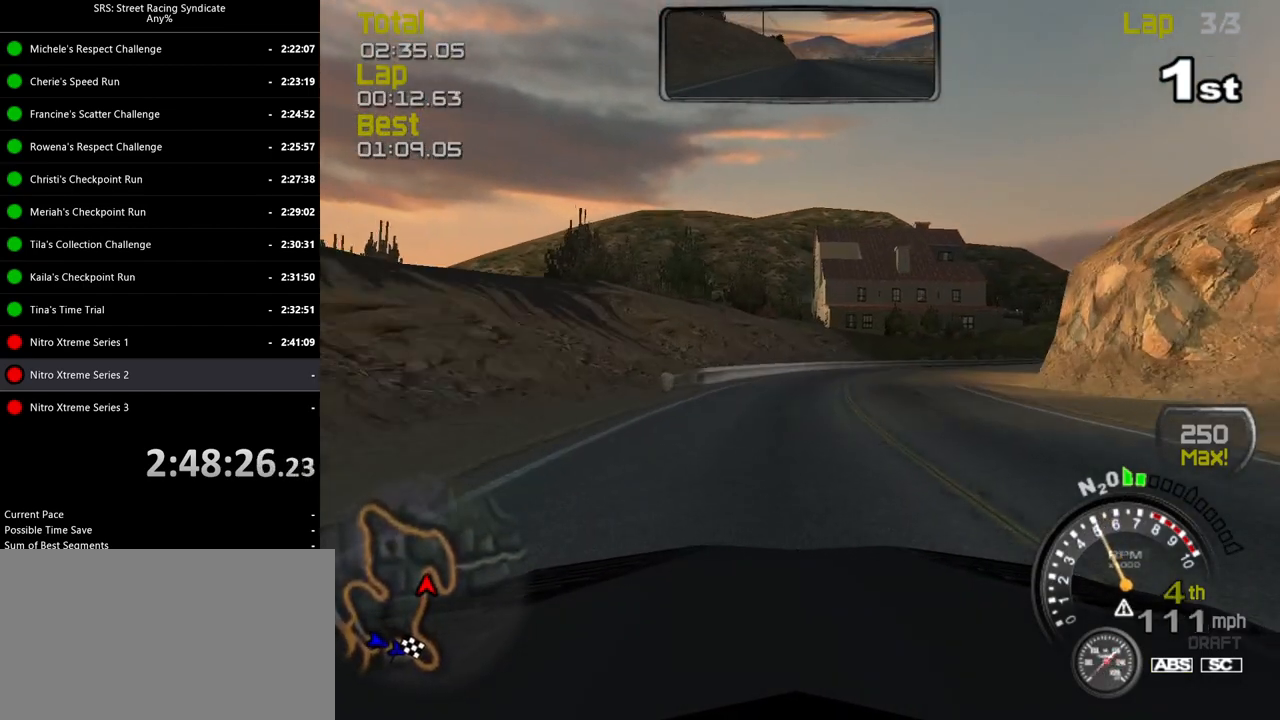
{"buttons": [], "left_stick": "up-right", "events": [[33, "left_stick", "right"], [50, "CROSS", "down"], [116, "CROSS", "up"], [433, "L2", "up"], [450, "left_stick", "up-right"]]}
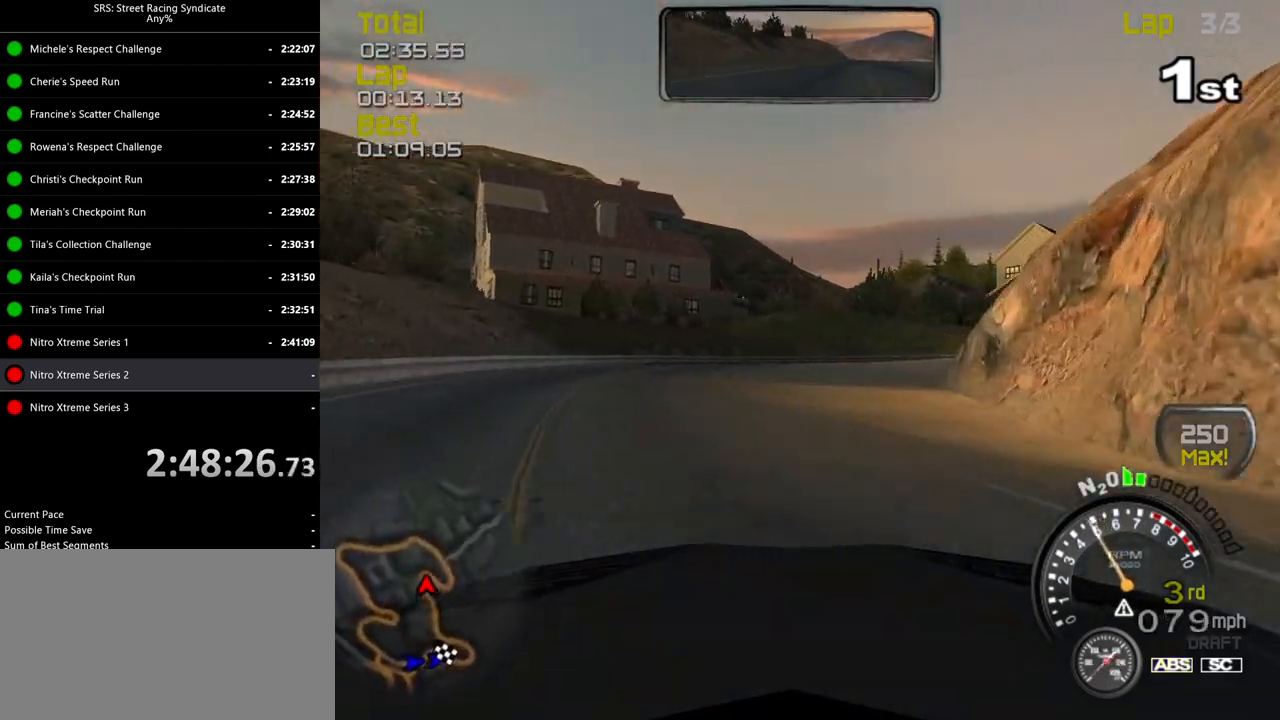
{"buttons": ["R2"], "left_stick": "right", "events": [[400, "left_stick", "right"], [484, "R2", "down"]]}
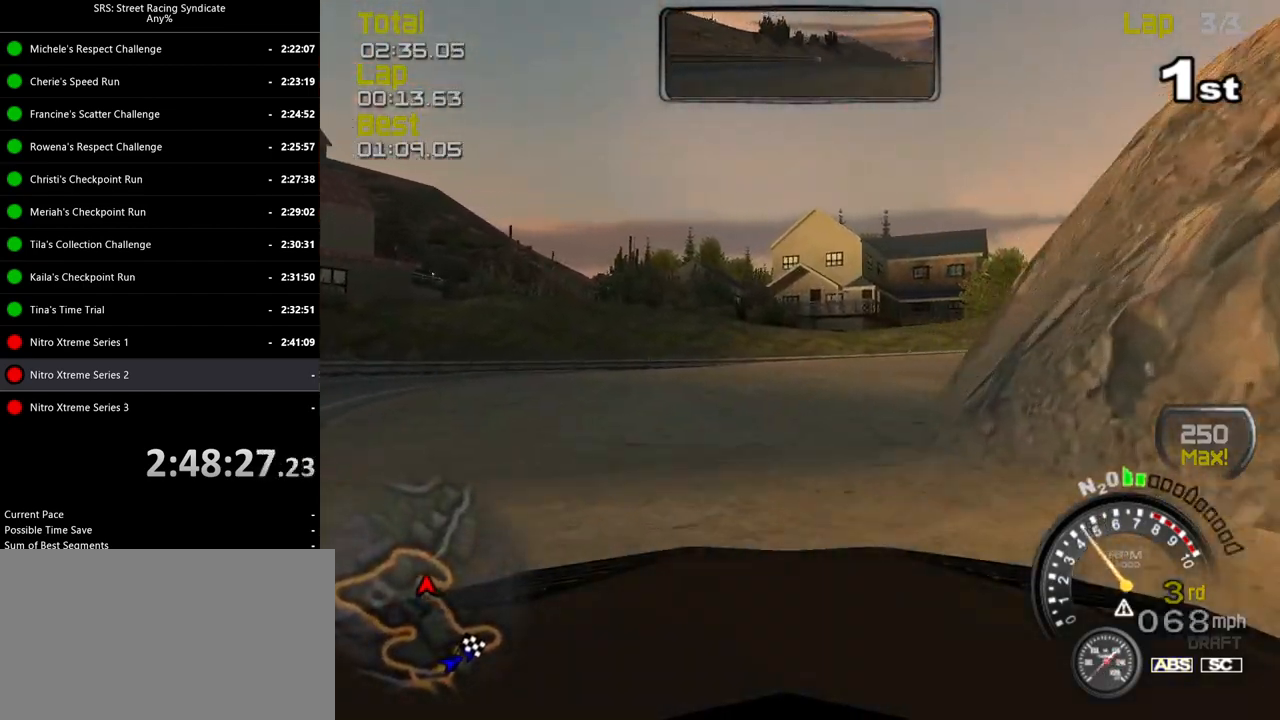
{"buttons": ["R2"], "left_stick": "right", "events": []}
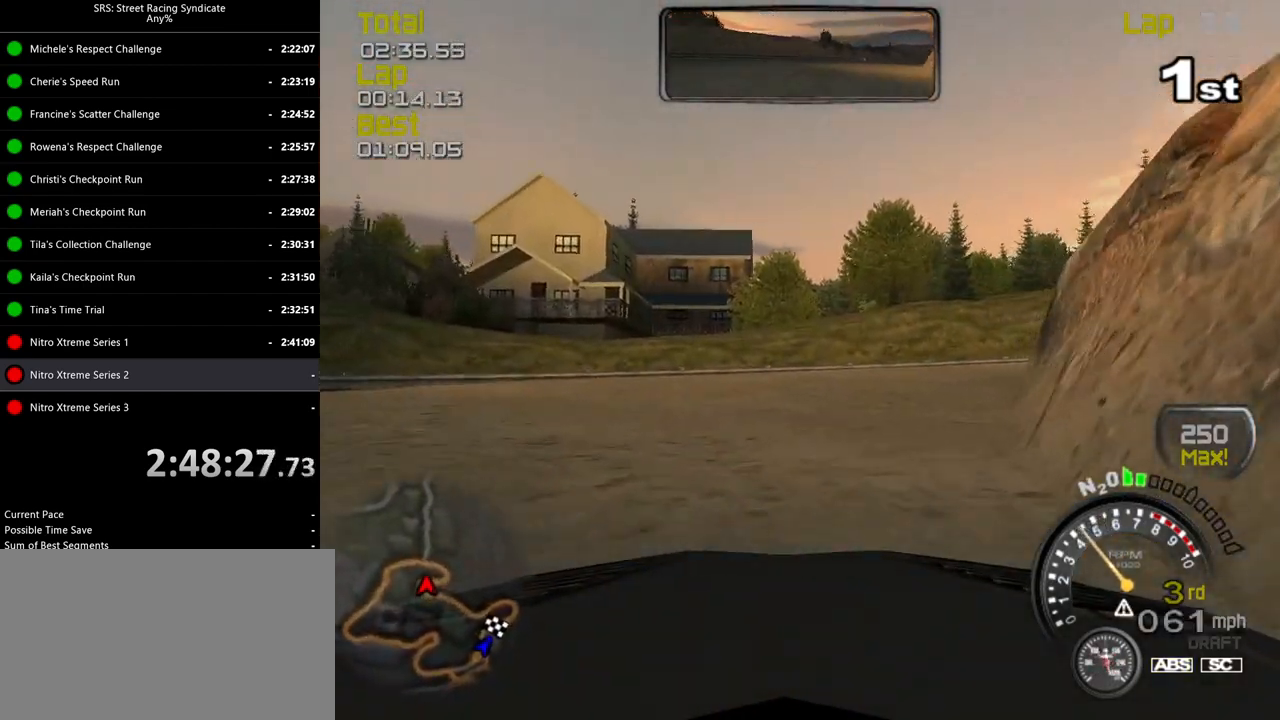
{"buttons": ["R2"], "left_stick": "right", "events": []}
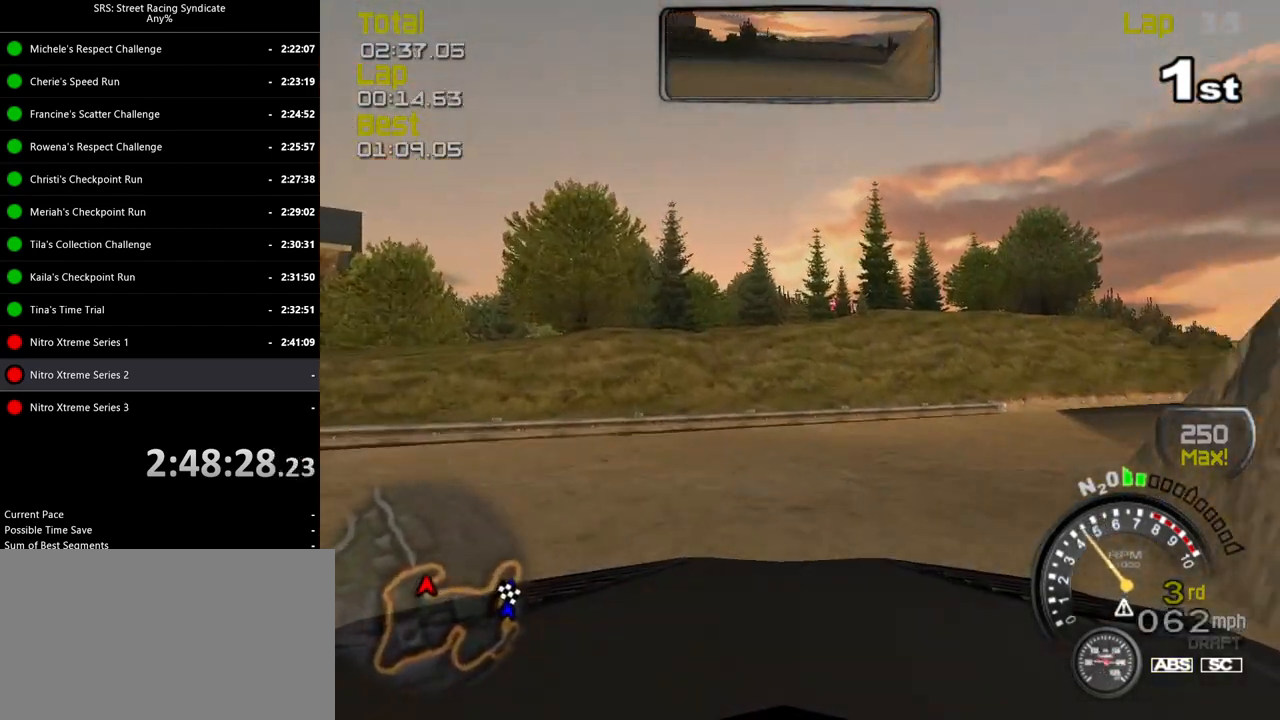
{"buttons": ["R2"], "left_stick": "right", "events": []}
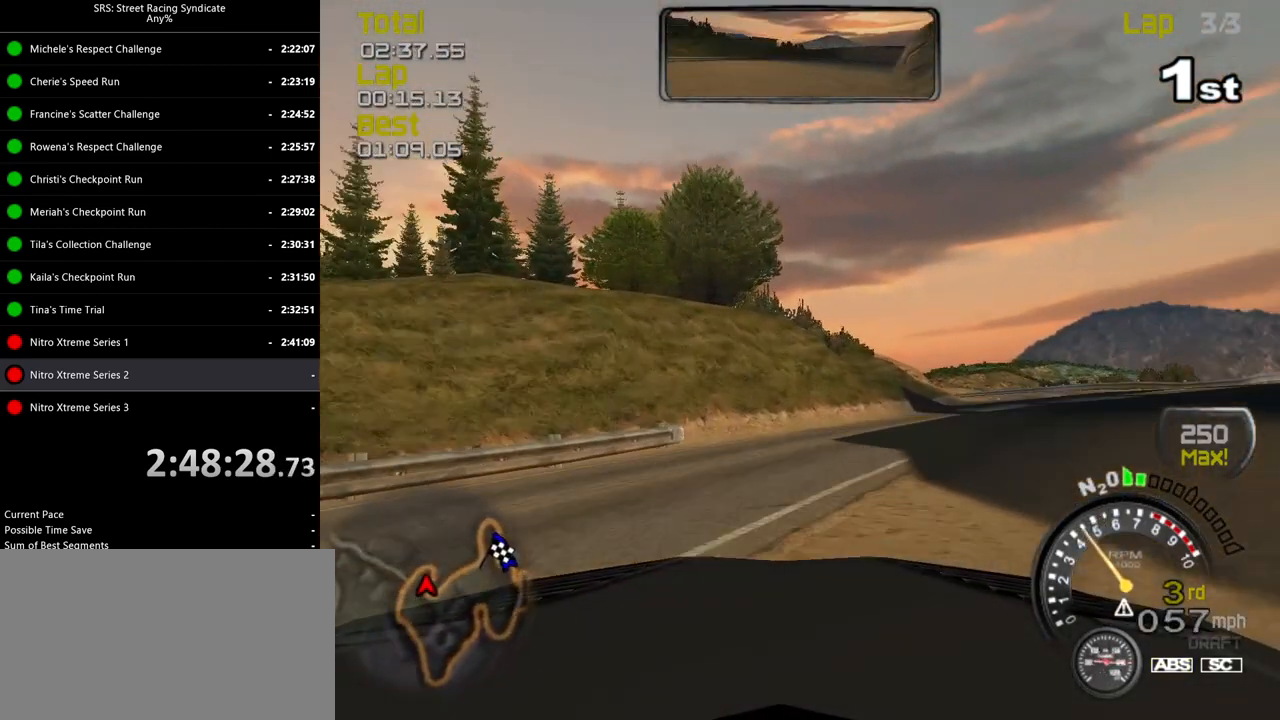
{"buttons": ["R2"], "left_stick": "right", "events": []}
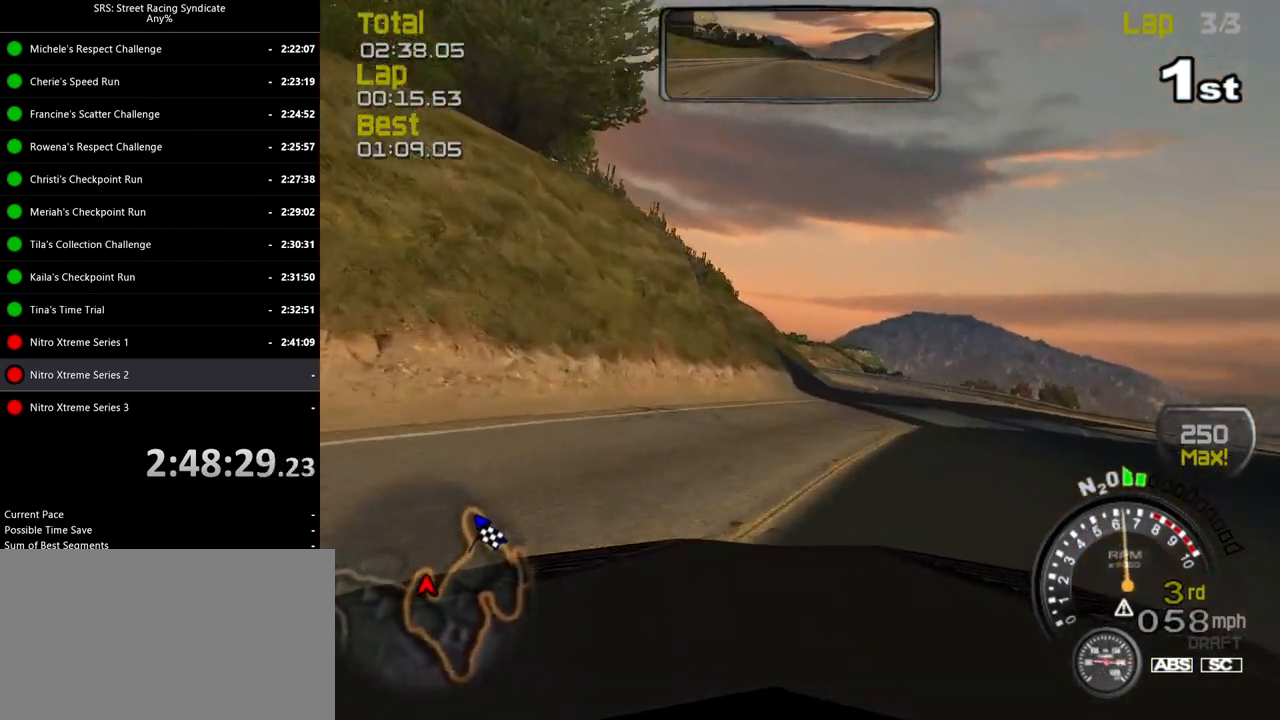
{"buttons": ["R2"], "left_stick": "up-right", "events": [[200, "left_stick", "center"], [317, "left_stick", "up-right"]]}
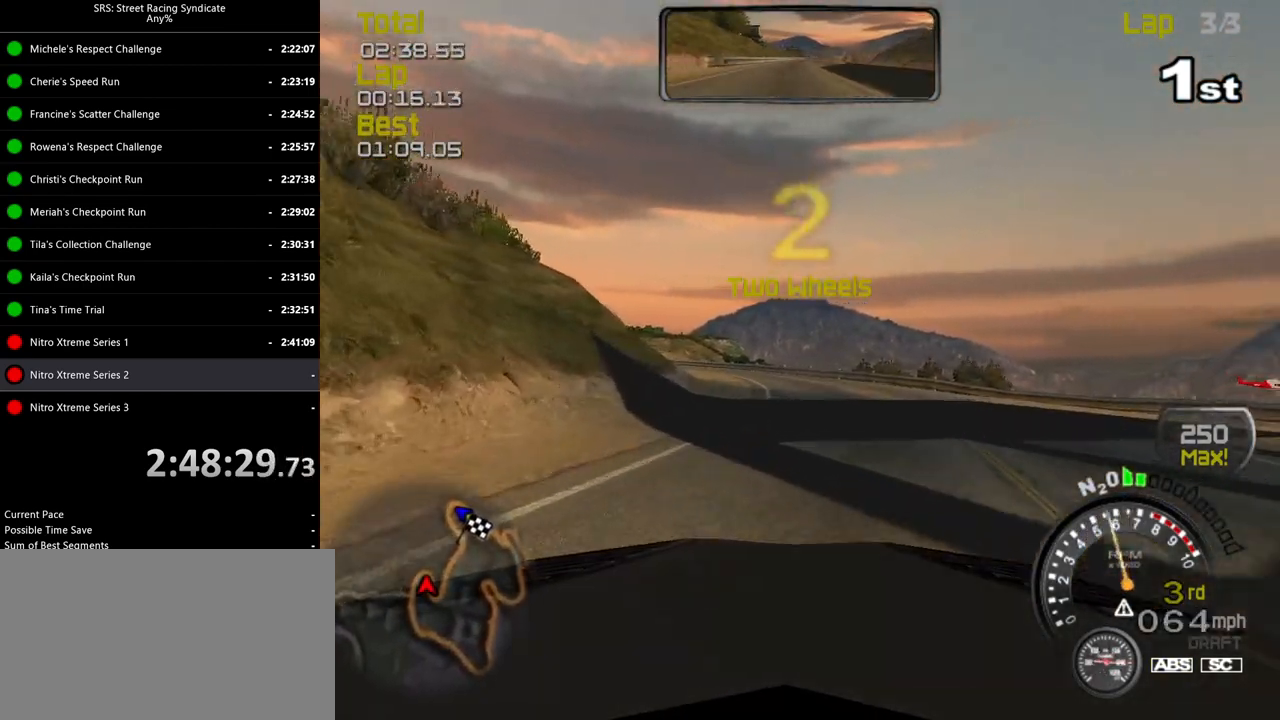
{"buttons": ["R2"], "left_stick": "up-left", "events": [[33, "left_stick", "center"], [417, "left_stick", "up-left"]]}
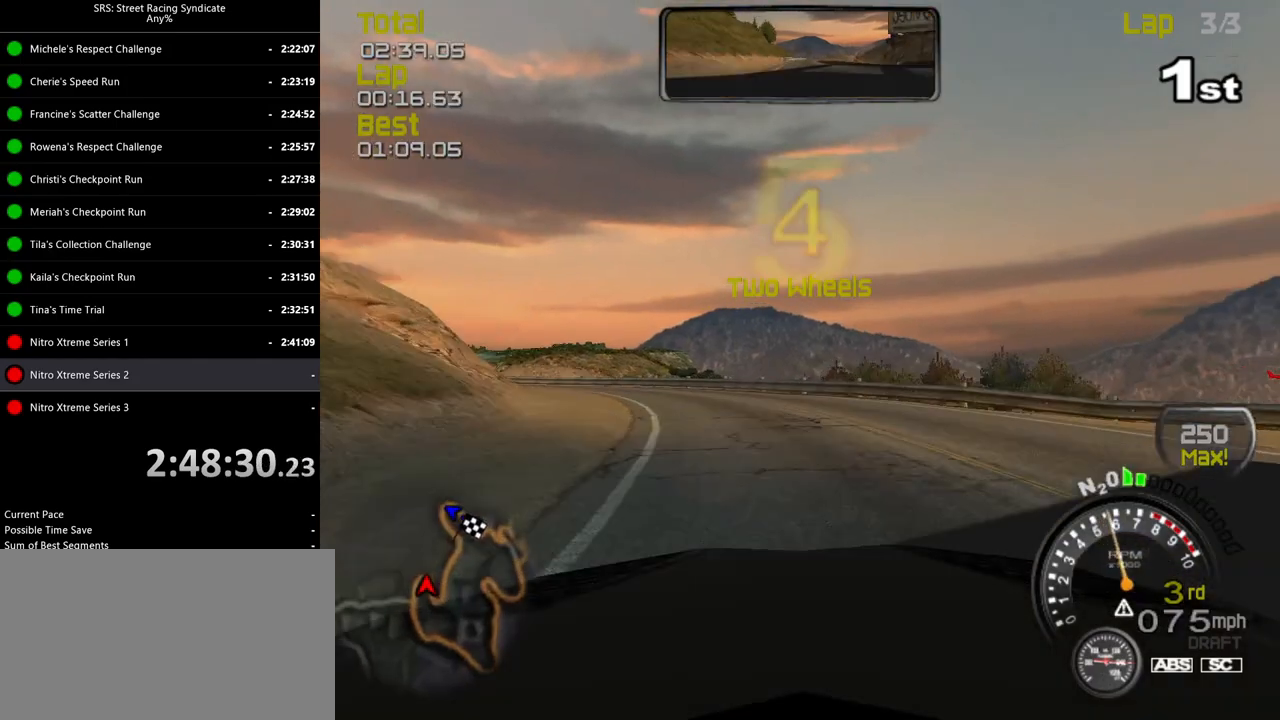
{"buttons": ["L2", "R2"], "left_stick": "up-left", "events": [[500, "L2", "down"]]}
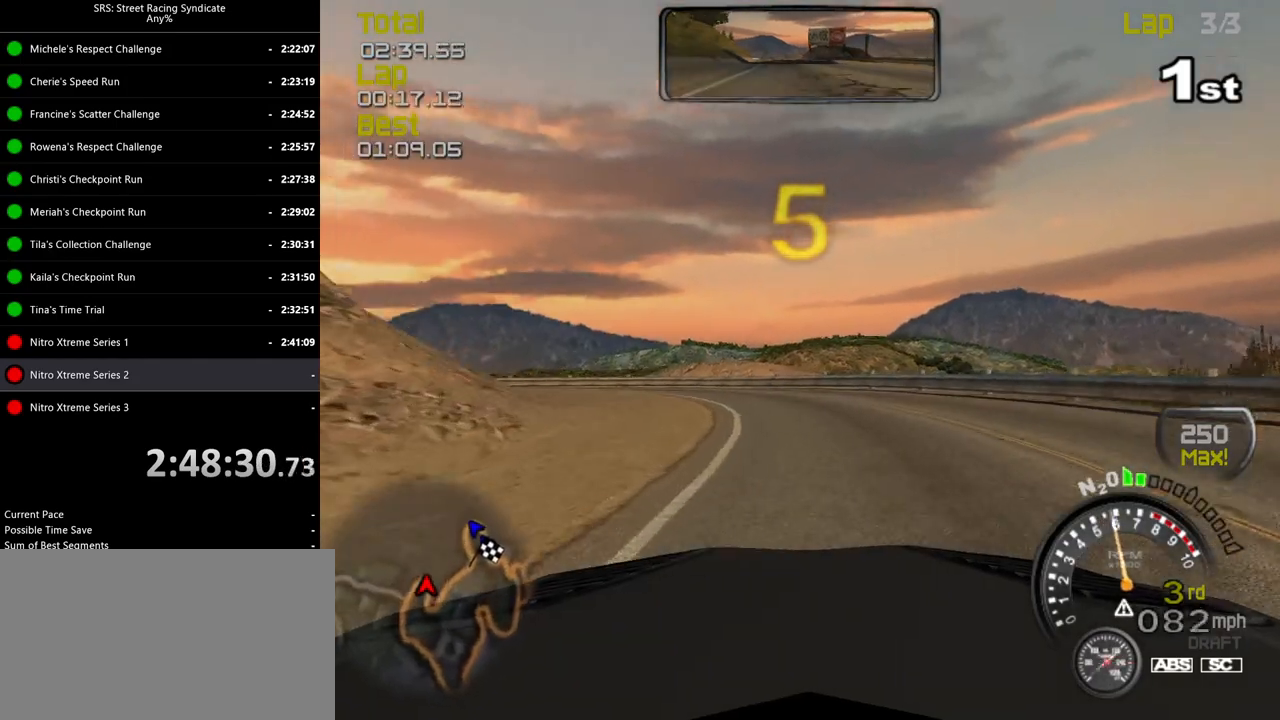
{"buttons": [], "left_stick": "up-left", "events": [[17, "R2", "up"], [134, "CROSS", "down"], [200, "CROSS", "up"], [250, "L2", "up"]]}
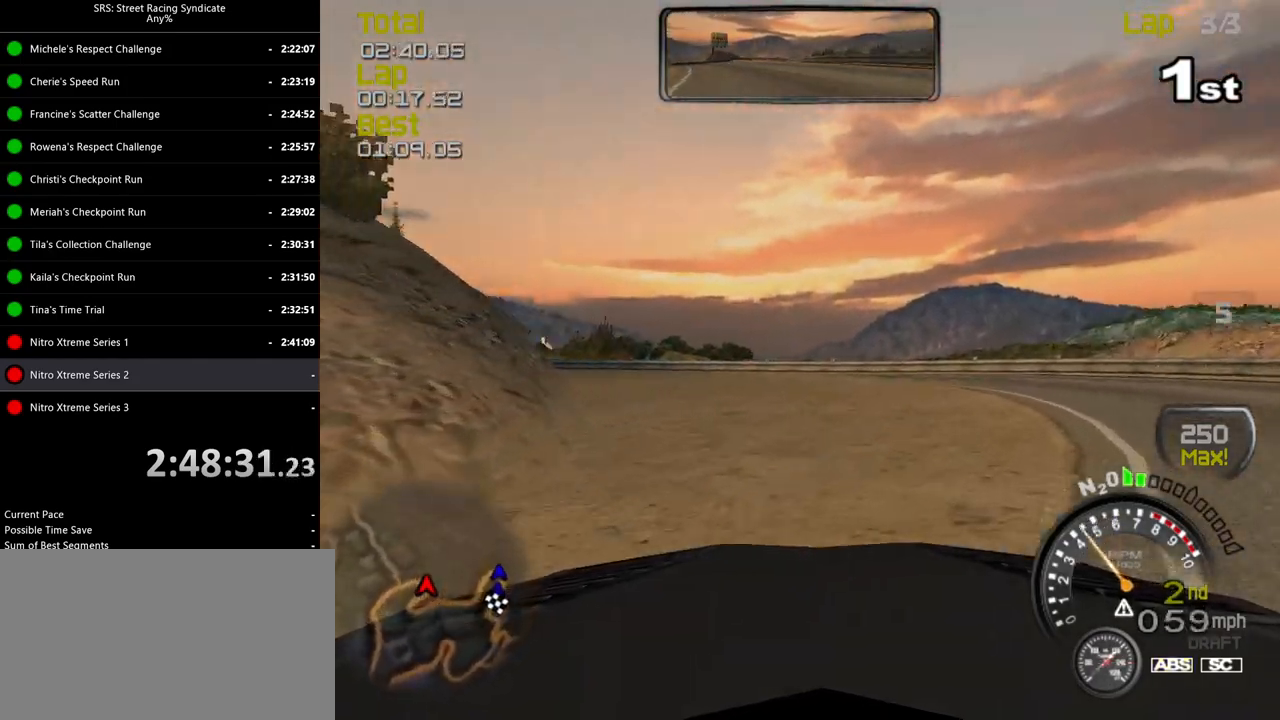
{"buttons": ["R2"], "left_stick": "up-left", "events": [[66, "R2", "down"]]}
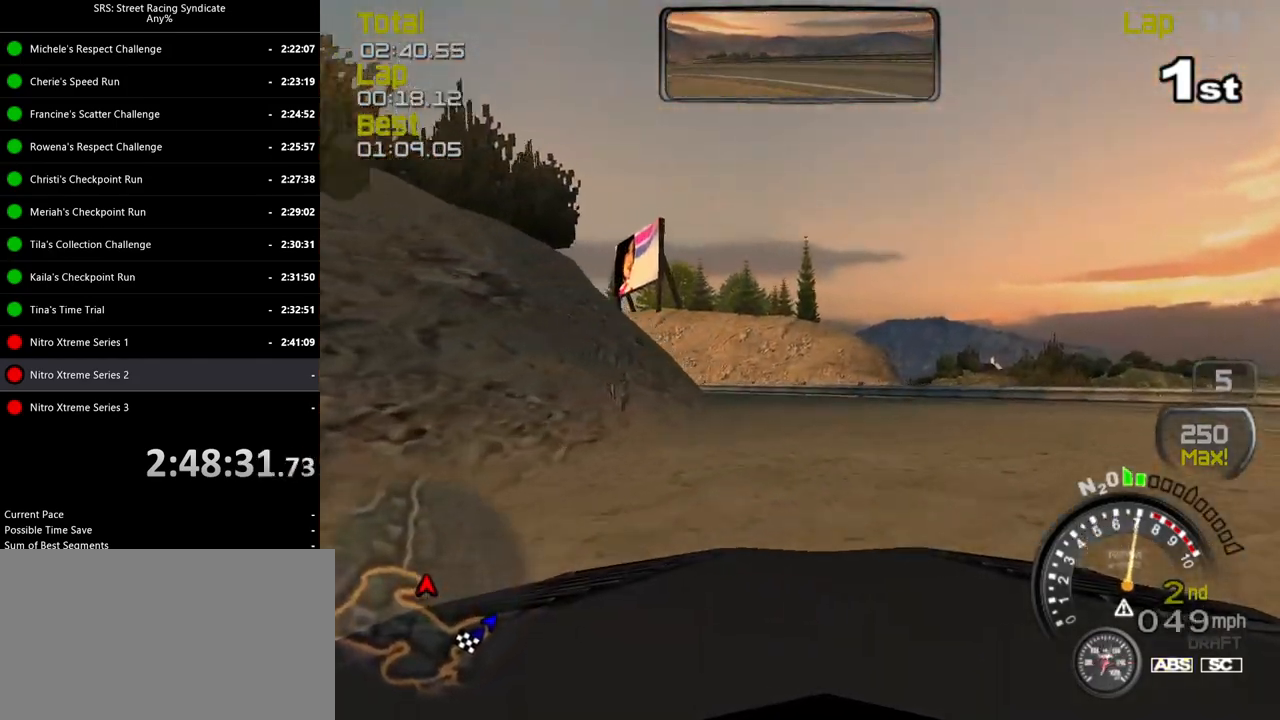
{"buttons": ["R2"], "left_stick": "up-left", "events": []}
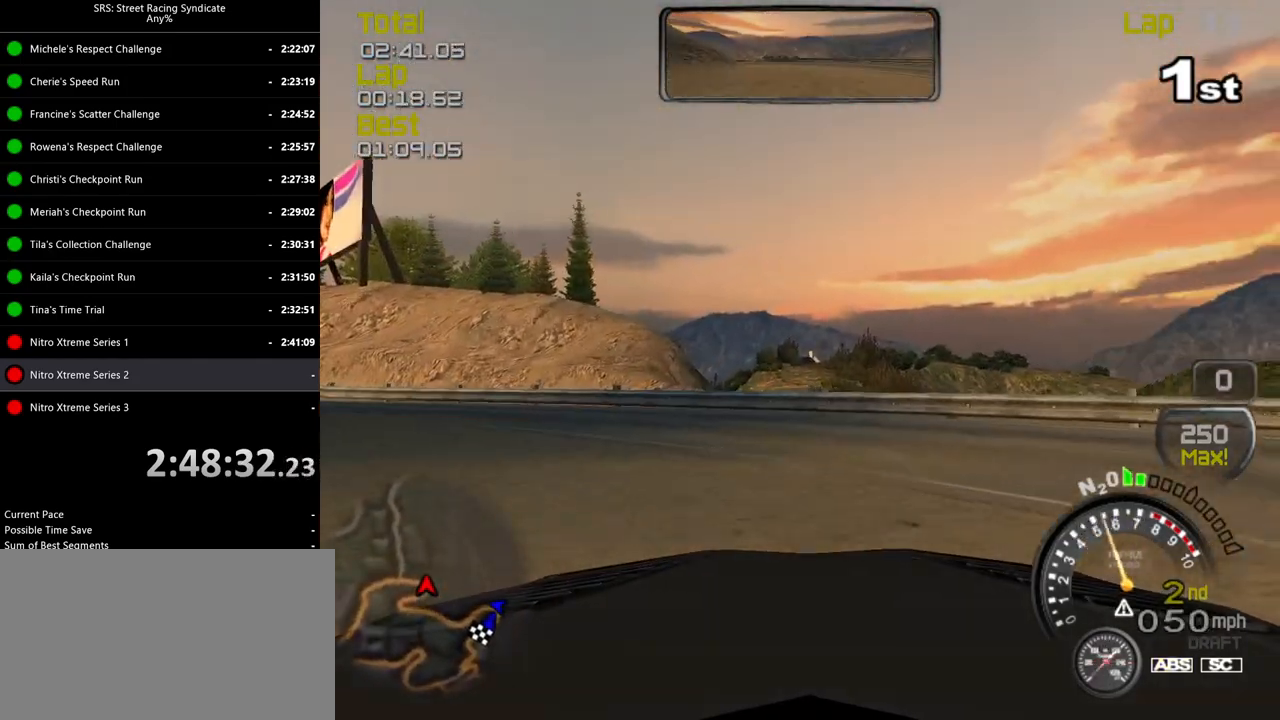
{"buttons": ["R2"], "left_stick": "center", "events": [[450, "left_stick", "center"]]}
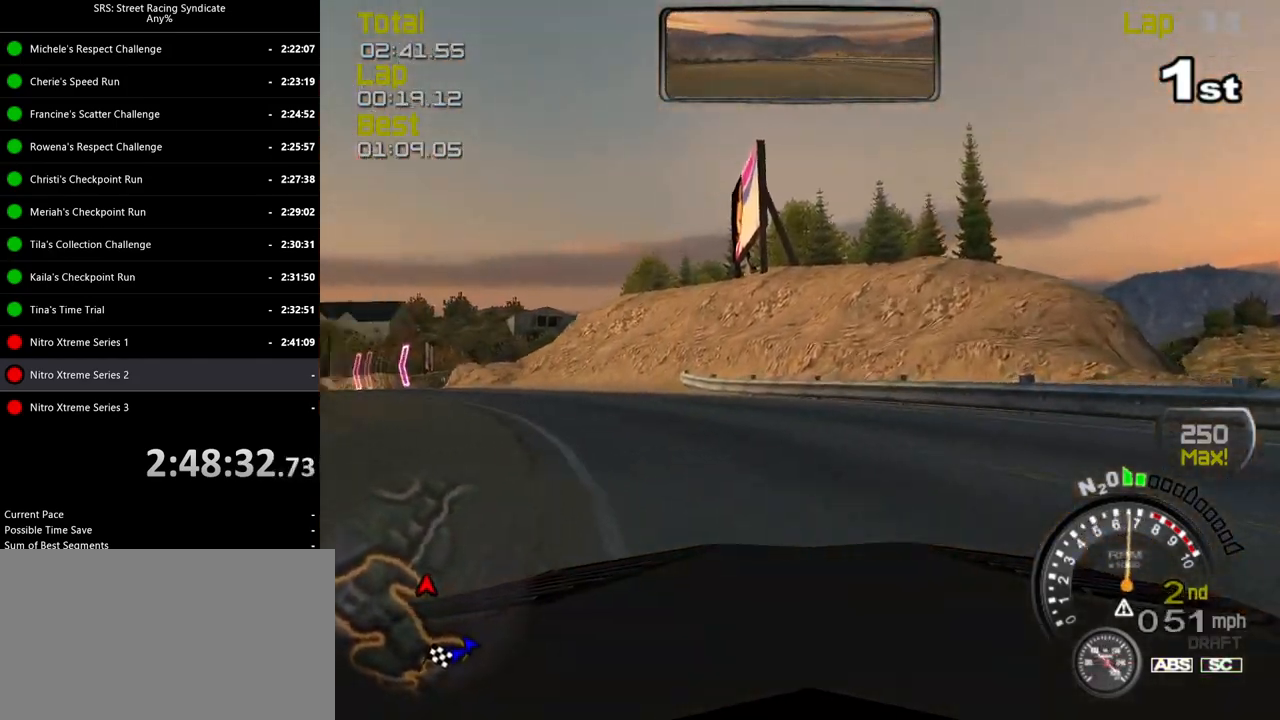
{"buttons": ["R2"], "left_stick": "center", "events": [[50, "left_stick", "left"], [484, "left_stick", "center"]]}
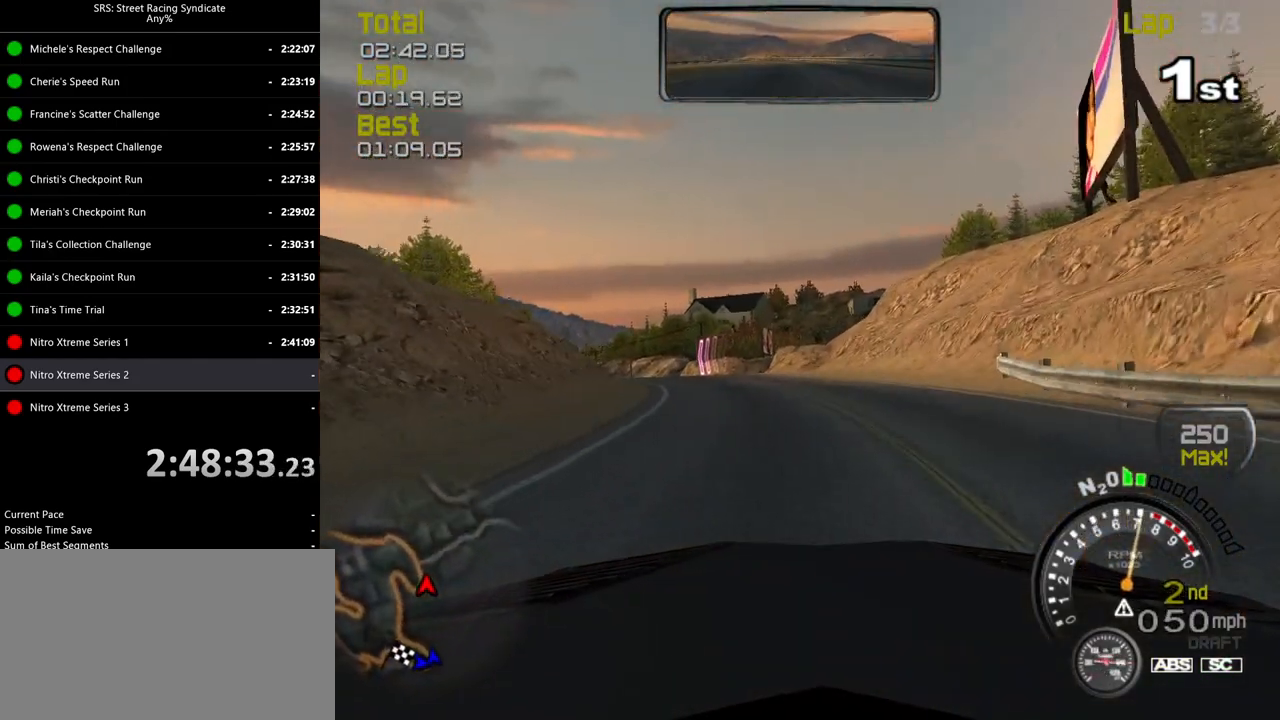
{"buttons": ["R2"], "left_stick": "center", "events": [[300, "left_stick", "left"], [350, "TRIANGLE", "down"], [483, "left_stick", "center"], [500, "TRIANGLE", "up"]]}
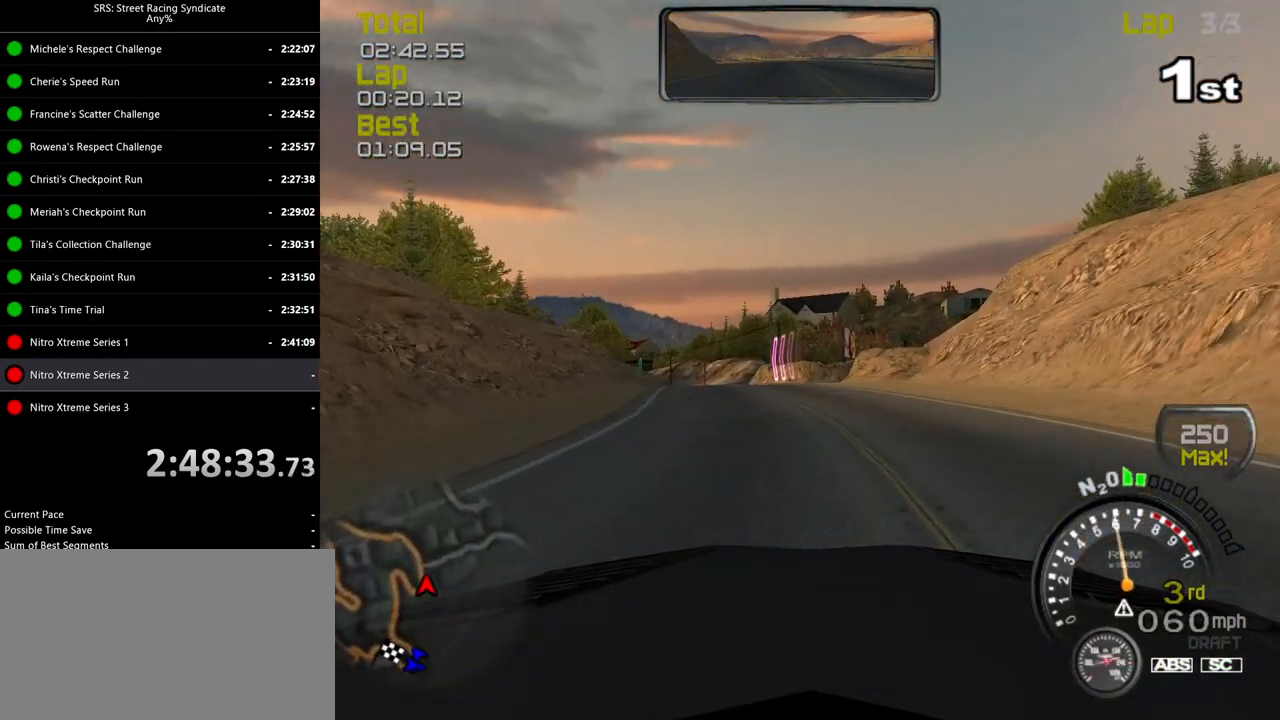
{"buttons": ["R2"], "left_stick": "center", "events": [[50, "left_stick", "left"], [217, "left_stick", "center"], [317, "left_stick", "left"], [450, "left_stick", "center"]]}
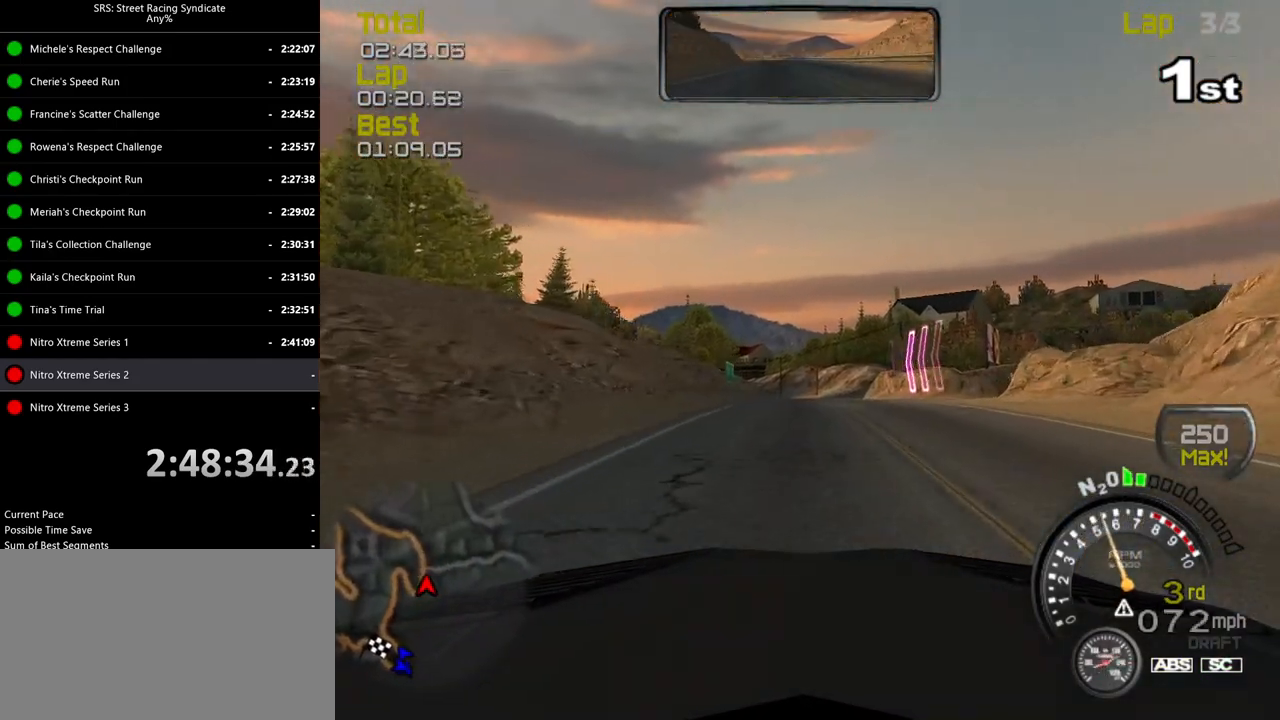
{"buttons": ["R2"], "left_stick": "center", "events": [[350, "left_stick", "up-right"], [467, "left_stick", "center"]]}
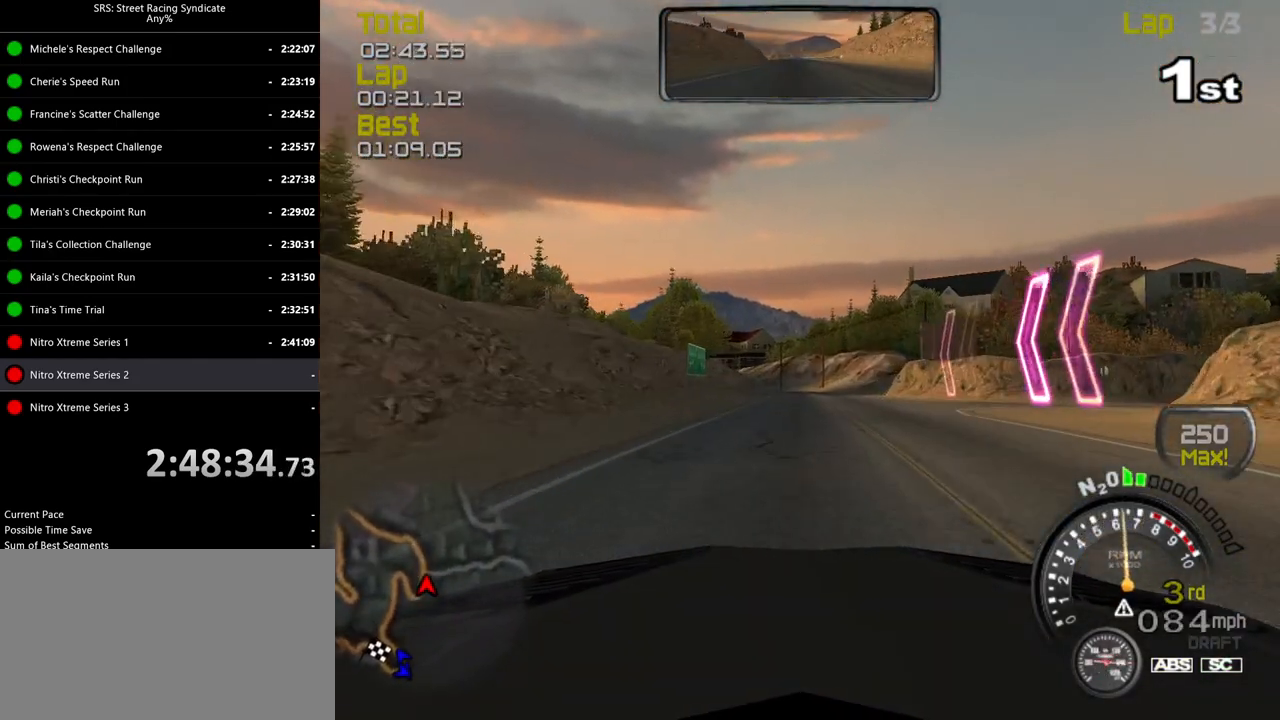
{"buttons": ["R2"], "left_stick": "up-right", "events": [[234, "TRIANGLE", "down"], [334, "TRIANGLE", "up"], [417, "left_stick", "up-right"]]}
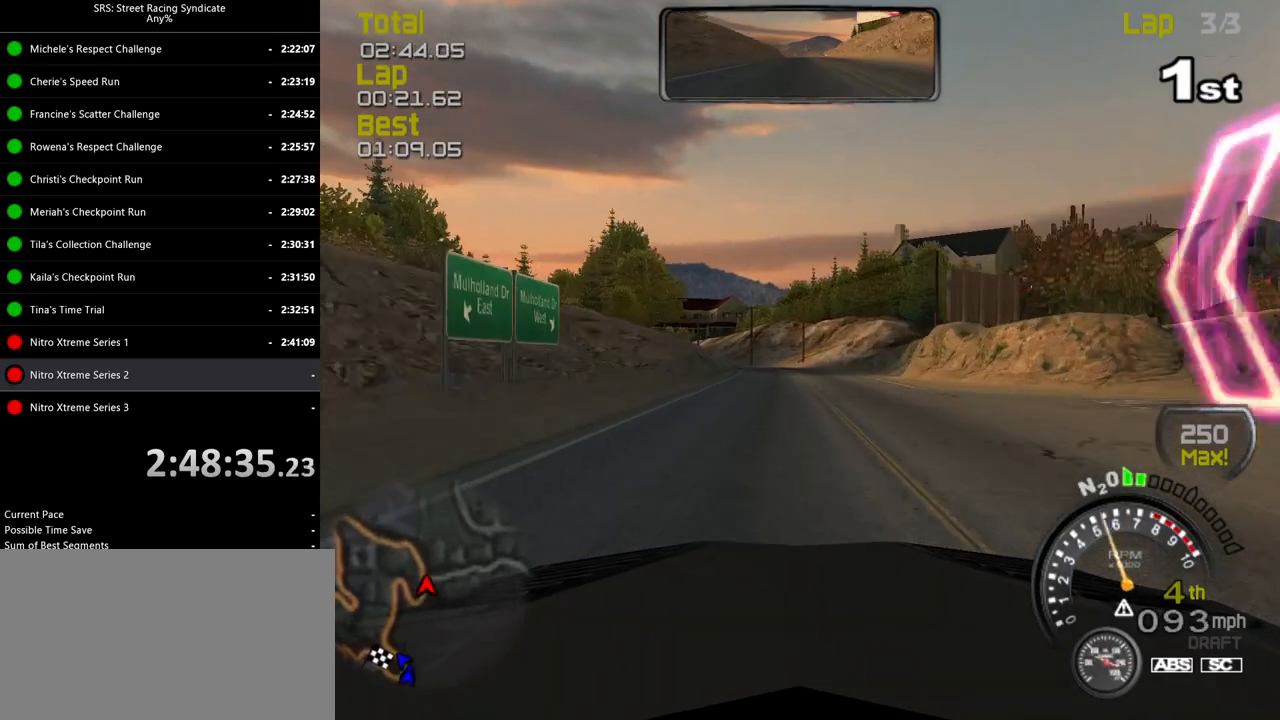
{"buttons": ["R2"], "left_stick": "center", "events": [[16, "left_stick", "center"], [350, "left_stick", "left"], [500, "left_stick", "center"]]}
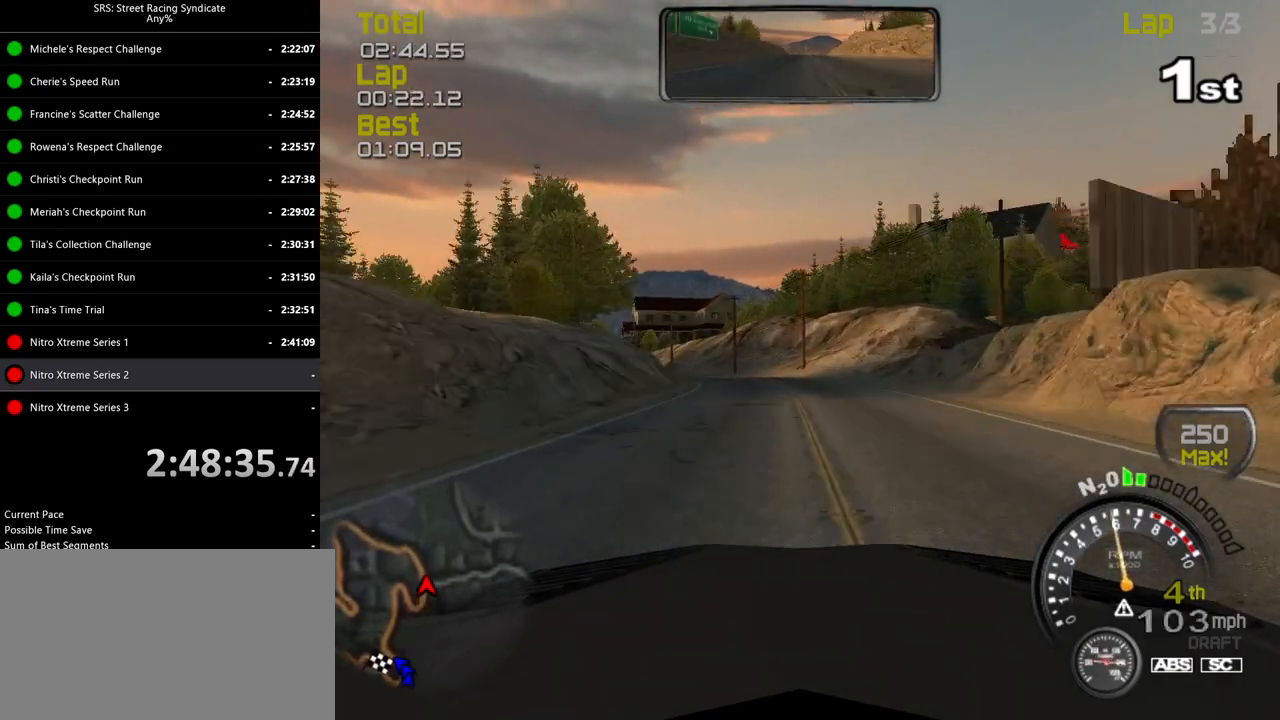
{"buttons": ["R2"], "left_stick": "left", "events": [[133, "left_stick", "left"]]}
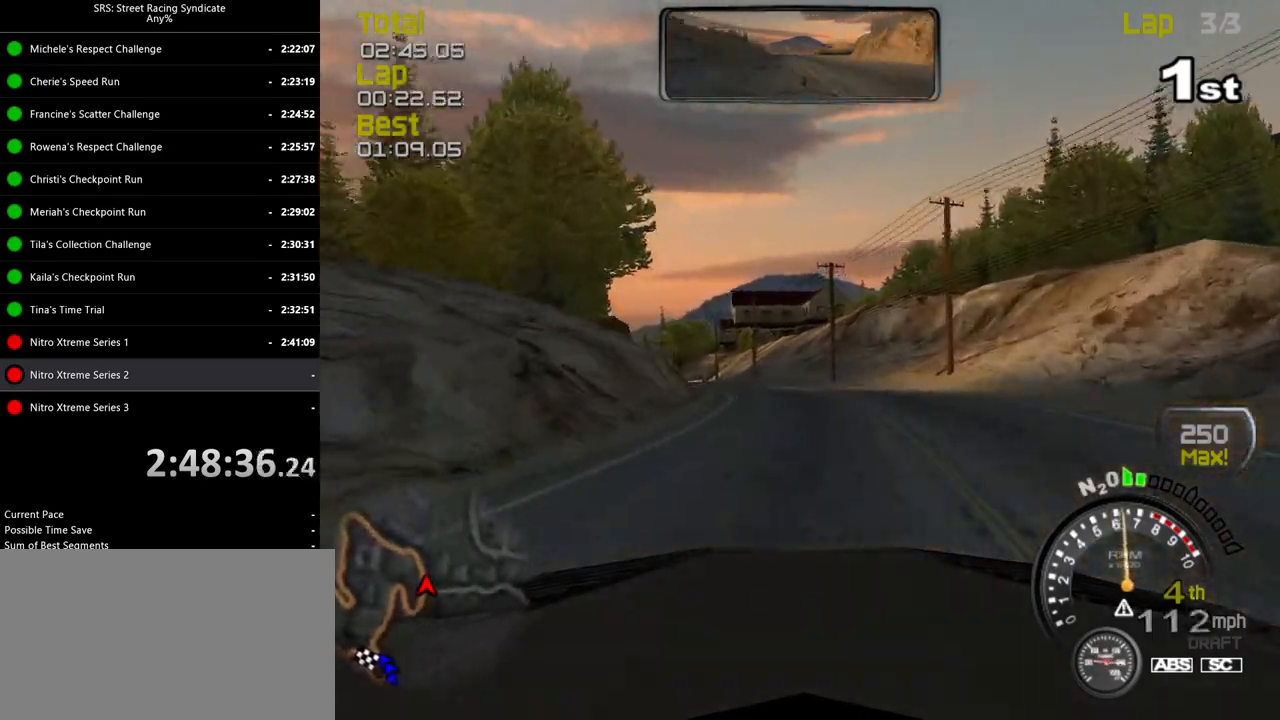
{"buttons": ["TRIANGLE", "R2"], "left_stick": "left", "events": [[383, "left_stick", "center"], [417, "TRIANGLE", "down"], [467, "left_stick", "left"]]}
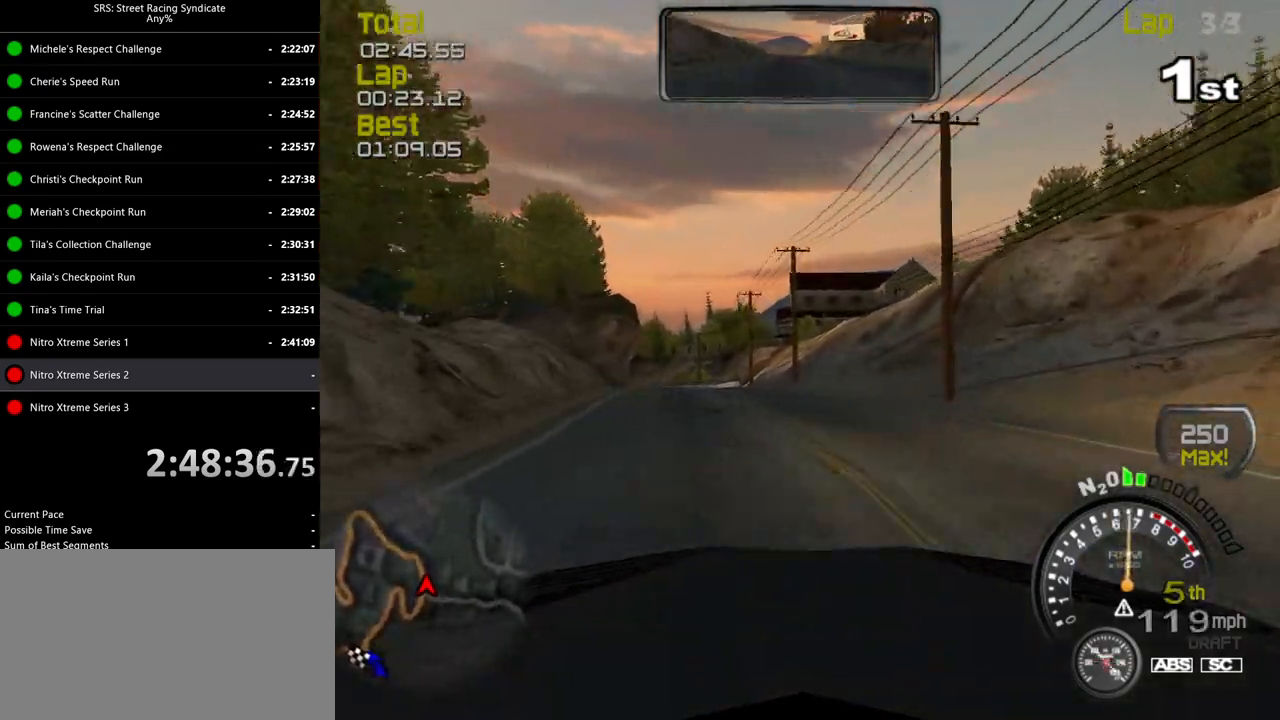
{"buttons": ["R2"], "left_stick": "up-right", "events": [[67, "TRIANGLE", "up"], [234, "left_stick", "center"], [367, "left_stick", "up-right"]]}
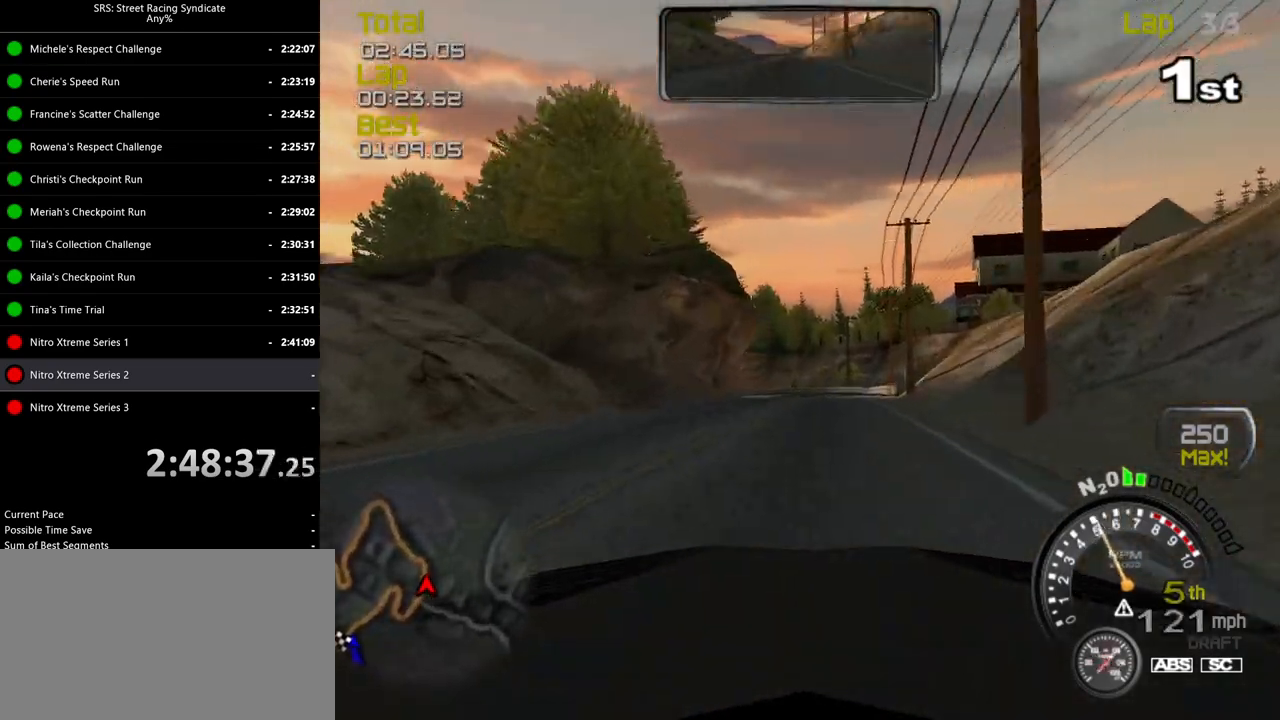
{"buttons": ["CROSS", "L2"], "left_stick": "left", "events": [[16, "left_stick", "center"], [116, "left_stick", "left"], [250, "left_stick", "center"], [350, "left_stick", "left"], [367, "R2", "up"], [400, "L2", "down"], [450, "CROSS", "down"]]}
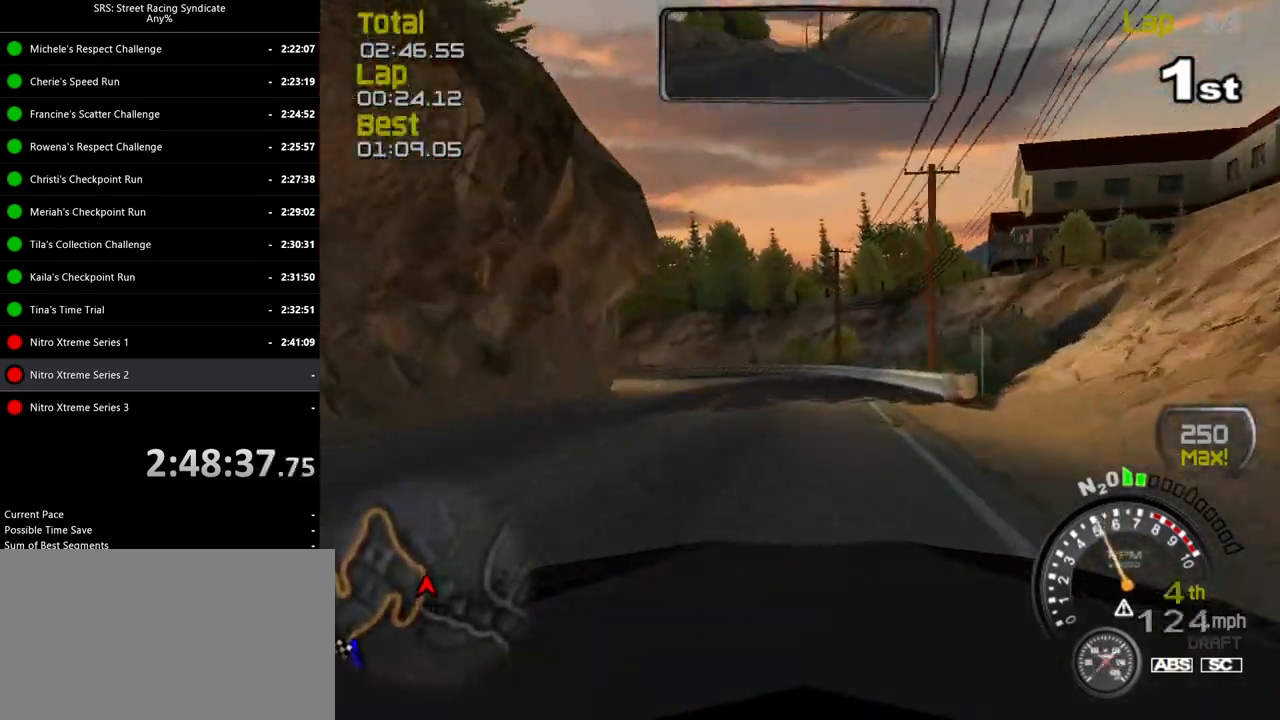
{"buttons": [], "left_stick": "up-left", "events": [[17, "left_stick", "up-left"], [50, "CROSS", "up"], [384, "L2", "up"]]}
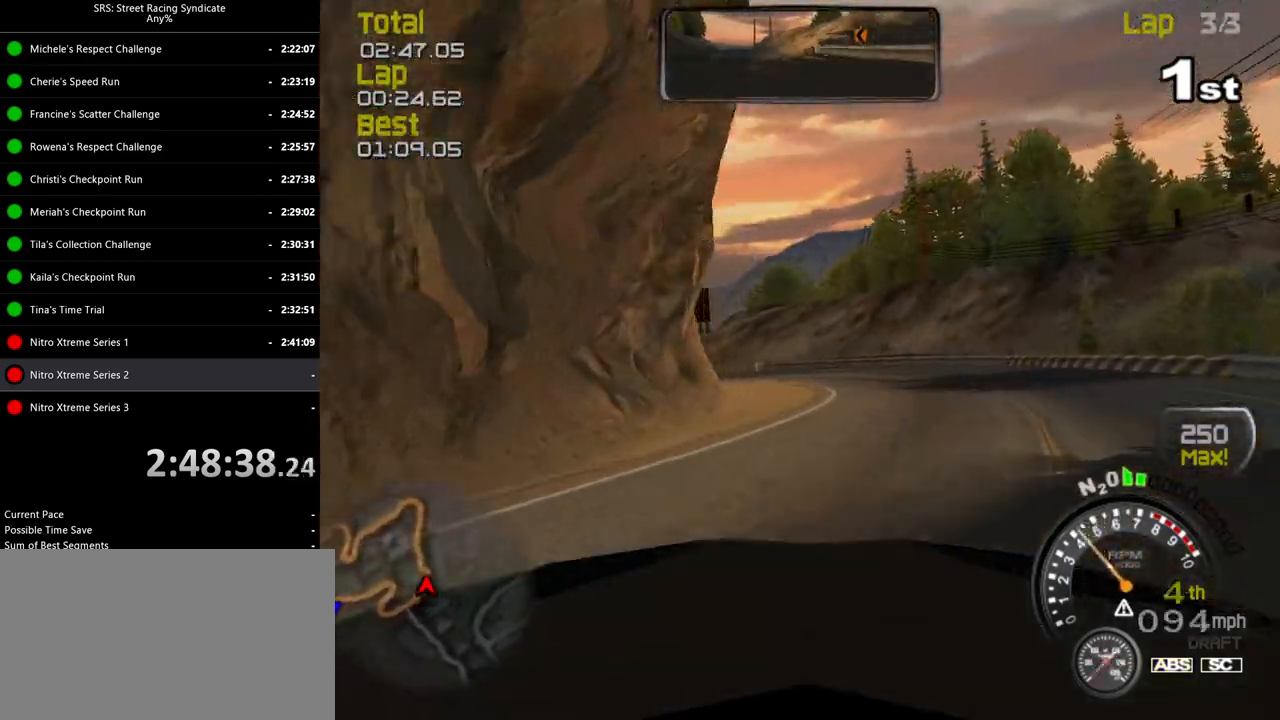
{"buttons": ["R2"], "left_stick": "up-left", "events": [[150, "R2", "down"]]}